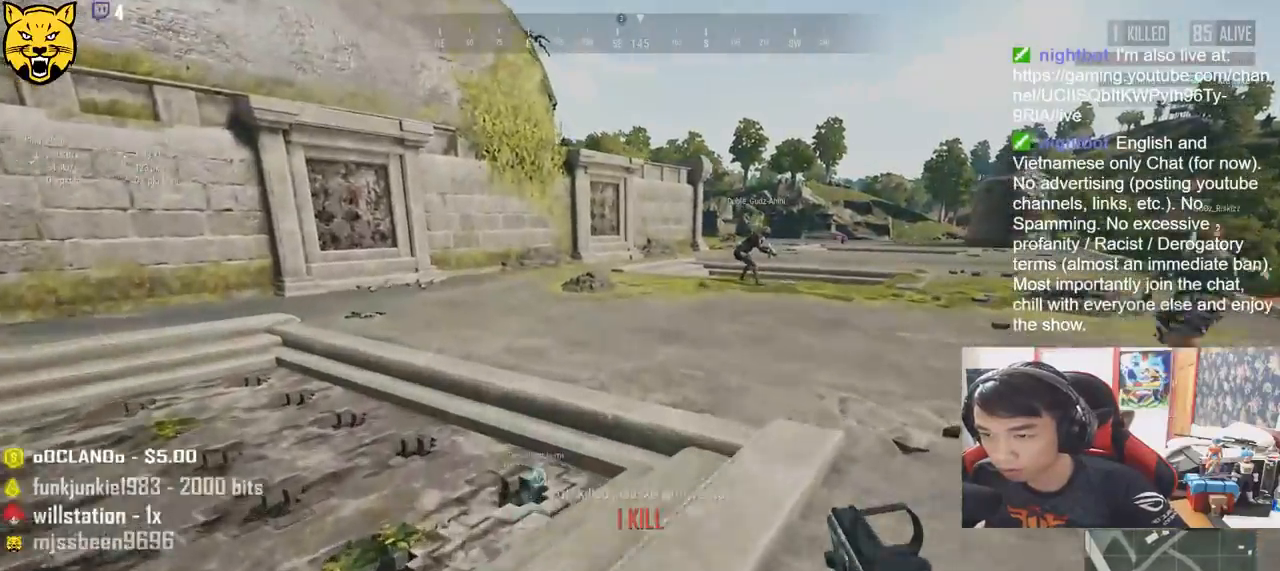
Gameplay with keyboard and mouse; each line is a JSON object with the keys and mouse buttons held at the frame after it. "events" lists presses ("down") and releases ("up") of "a", "c", "ctrl", "d", "e", "f", "q", "r", "s", "shift", "space", "tab", "v", "w", "x", "z", "mouse_left", "mouse_wheel", "mouse_right" and "mouse_mb4" between this image and that frame as [ms after this image, input, new state], when the widget could be followed in between. "mouse_left", "mouse_wheel", "mouse_right", "mouse_mb4" = the "left", "wheel", "right", "mb4" buttons of the "mouse" list. No other keys are recorded. "wheel" means that the mouse wheel is clicked or scrolled. Mouse movement is not recorded.
{"keys": ["d", "shift", "w"], "mouse": [], "events": [[33, "d", "down"]]}
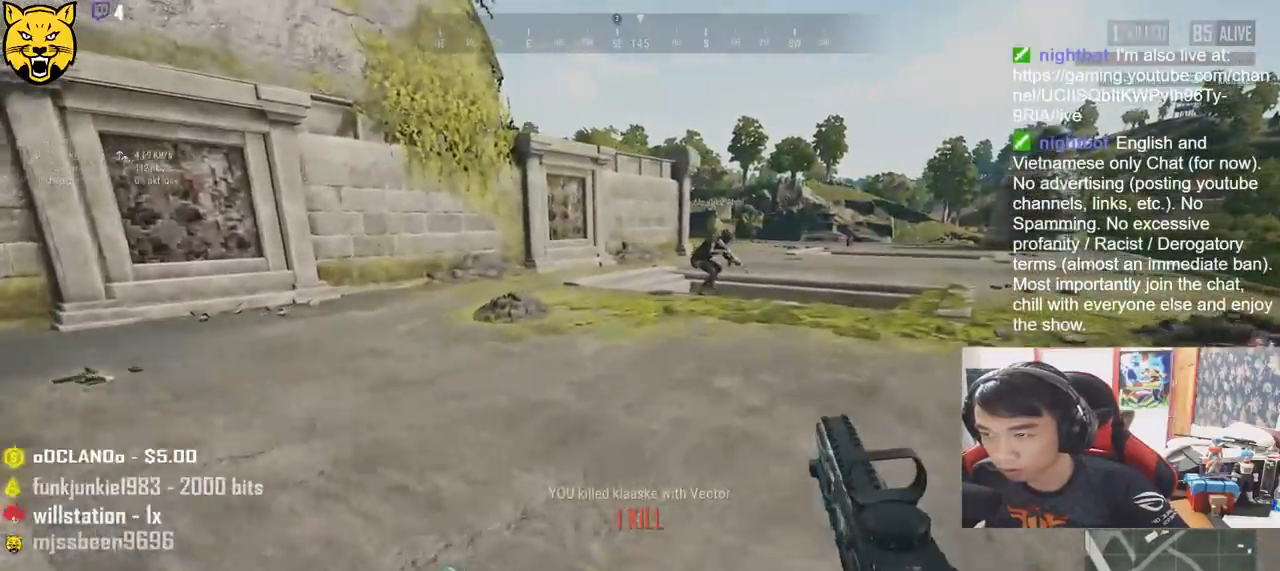
{"keys": ["d", "shift", "w"], "mouse": [], "events": []}
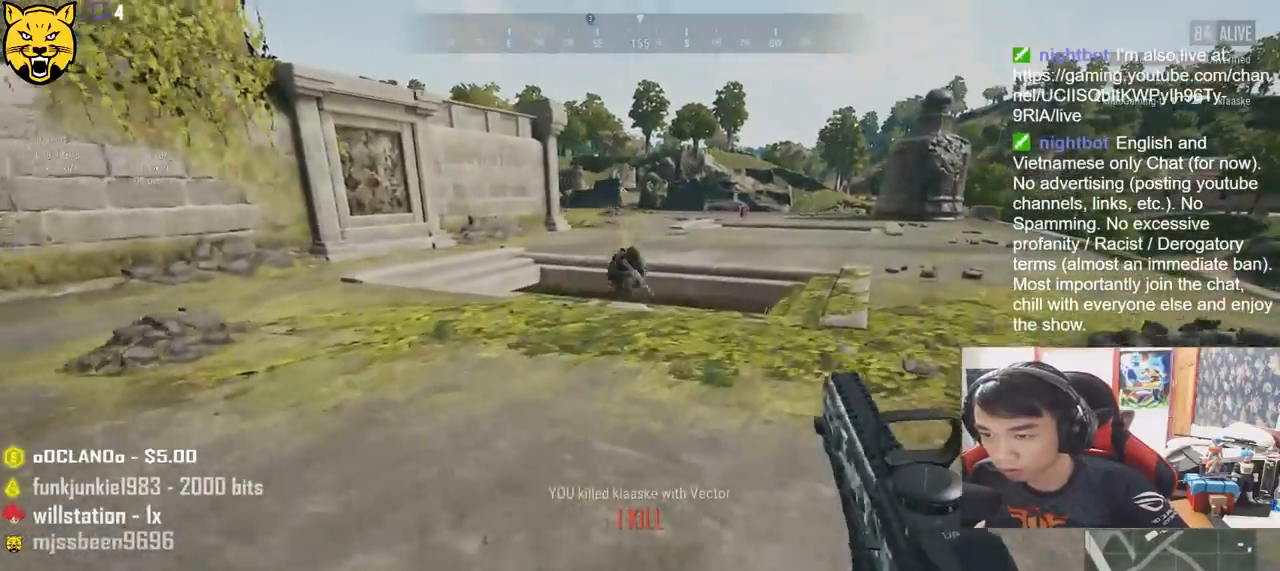
{"keys": ["w"], "mouse": [], "events": [[300, "d", "up"], [300, "shift", "up"]]}
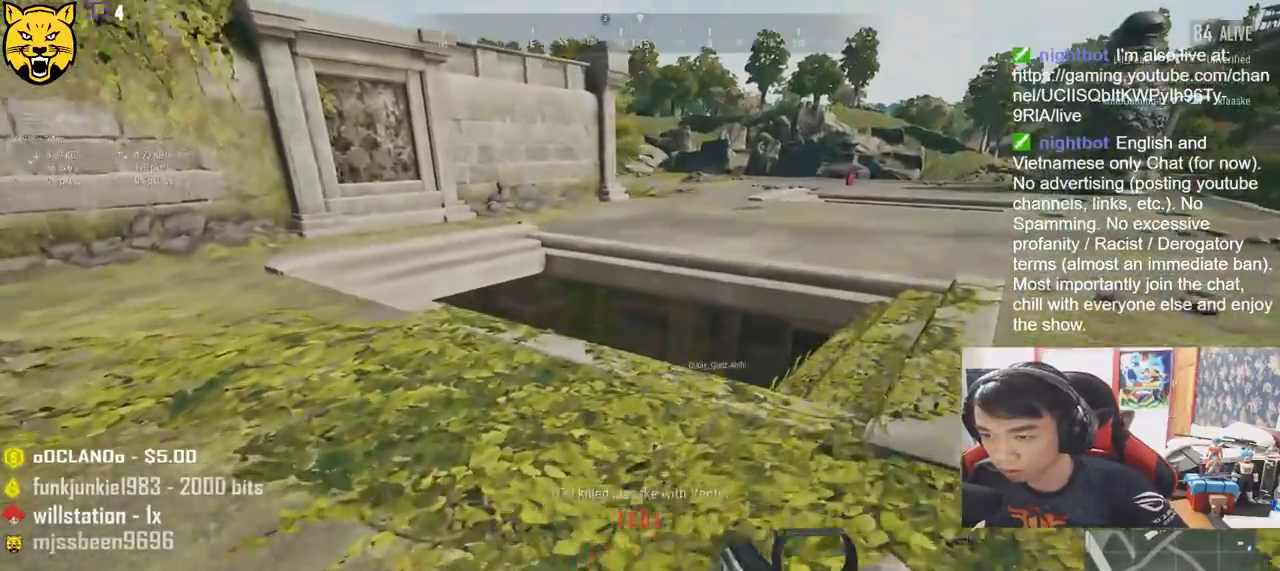
{"keys": ["a", "w"], "mouse": ["left"], "events": [[283, "a", "down"], [483, "mouse_left", "down"]]}
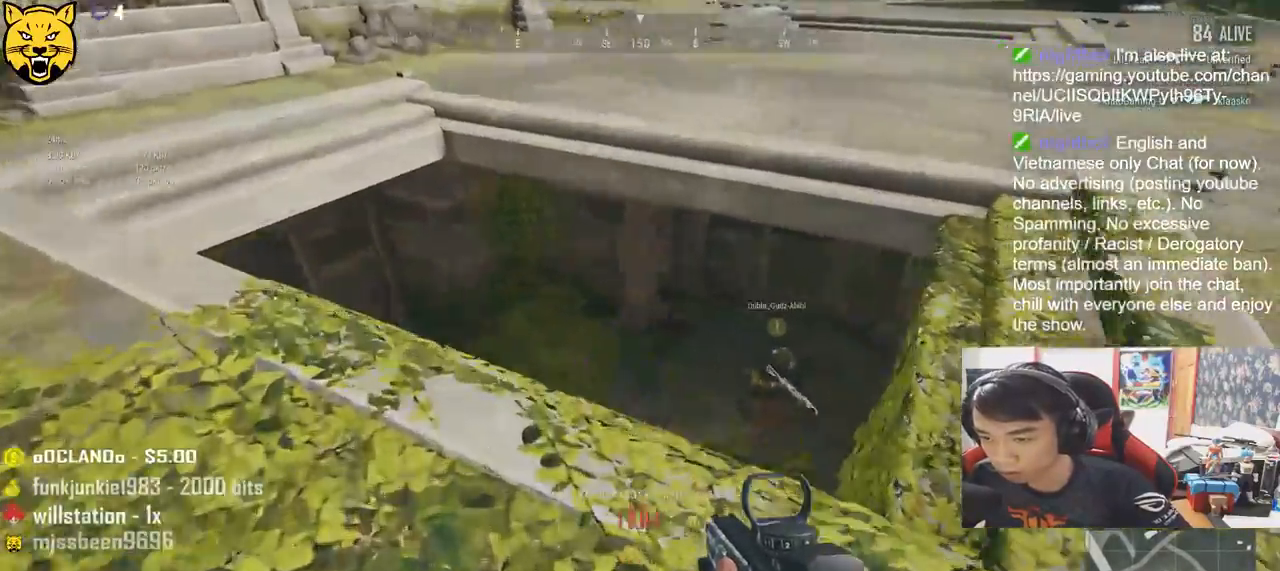
{"keys": ["a", "w"], "mouse": []}
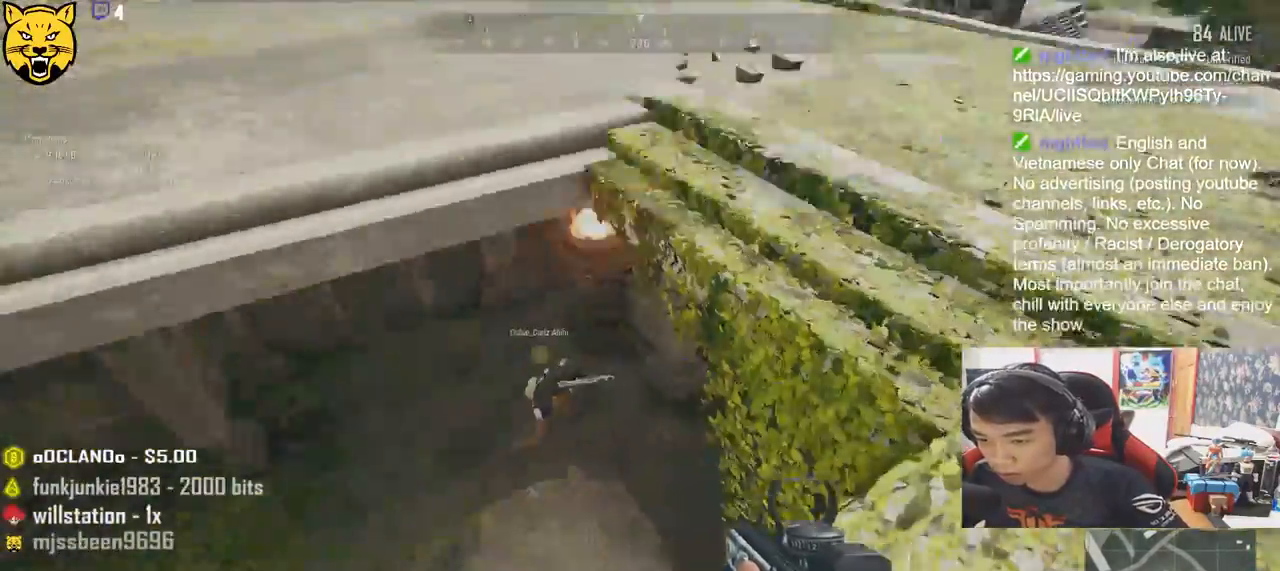
{"keys": ["w"], "mouse": [], "events": [[400, "a", "up"]]}
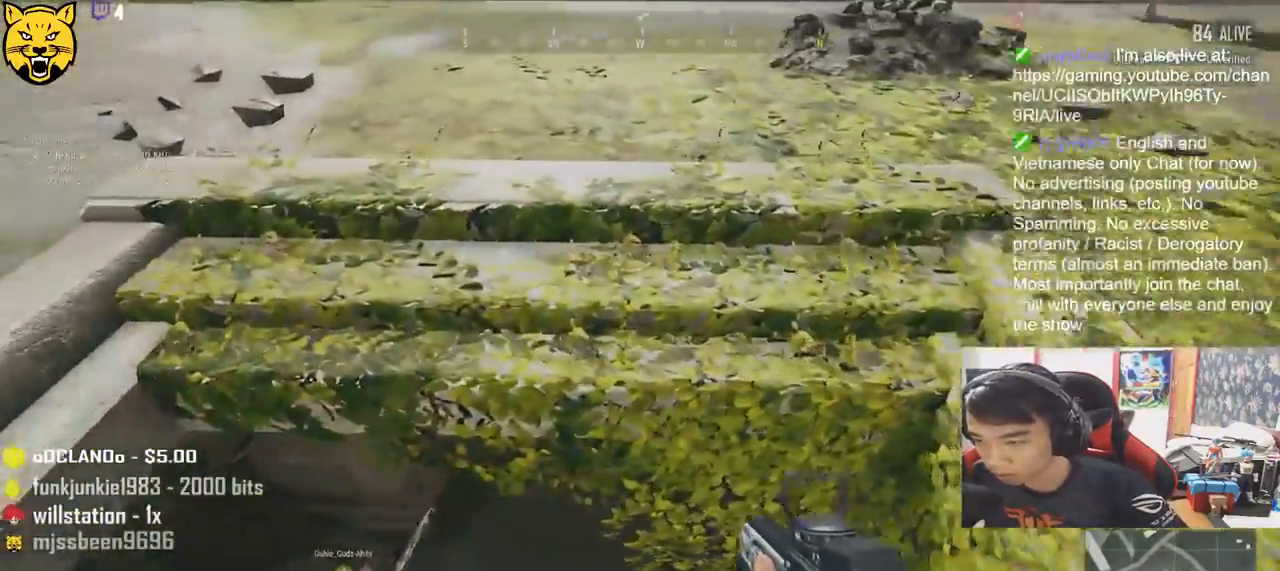
{"keys": ["w"], "mouse": [], "events": []}
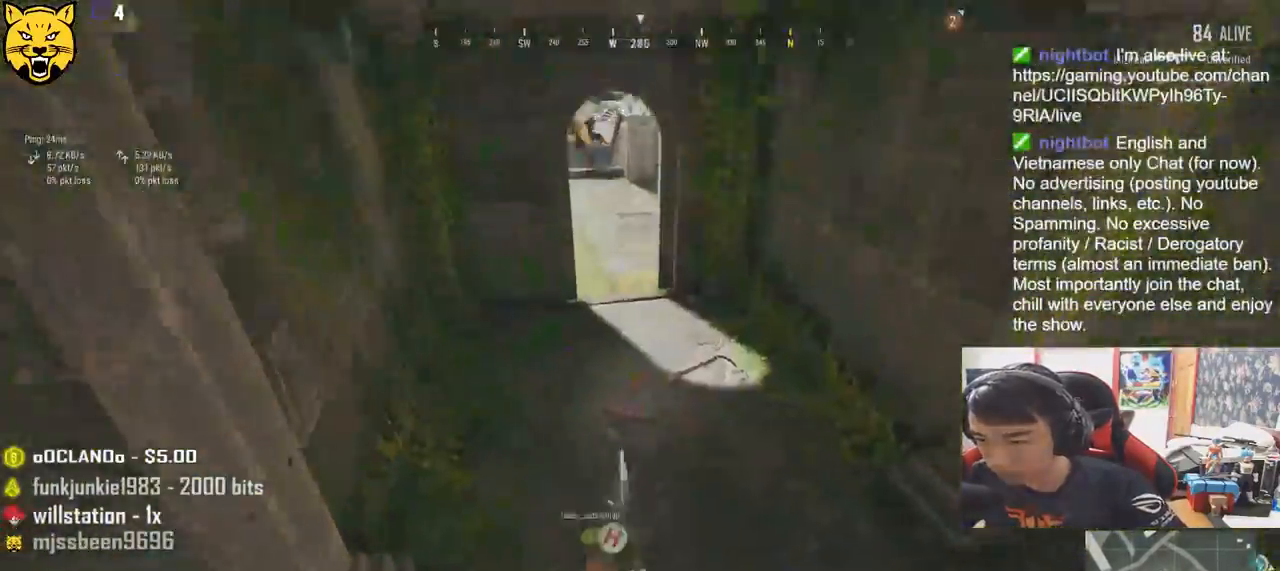
{"keys": ["a", "w"], "mouse": [], "events": [[250, "a", "down"]]}
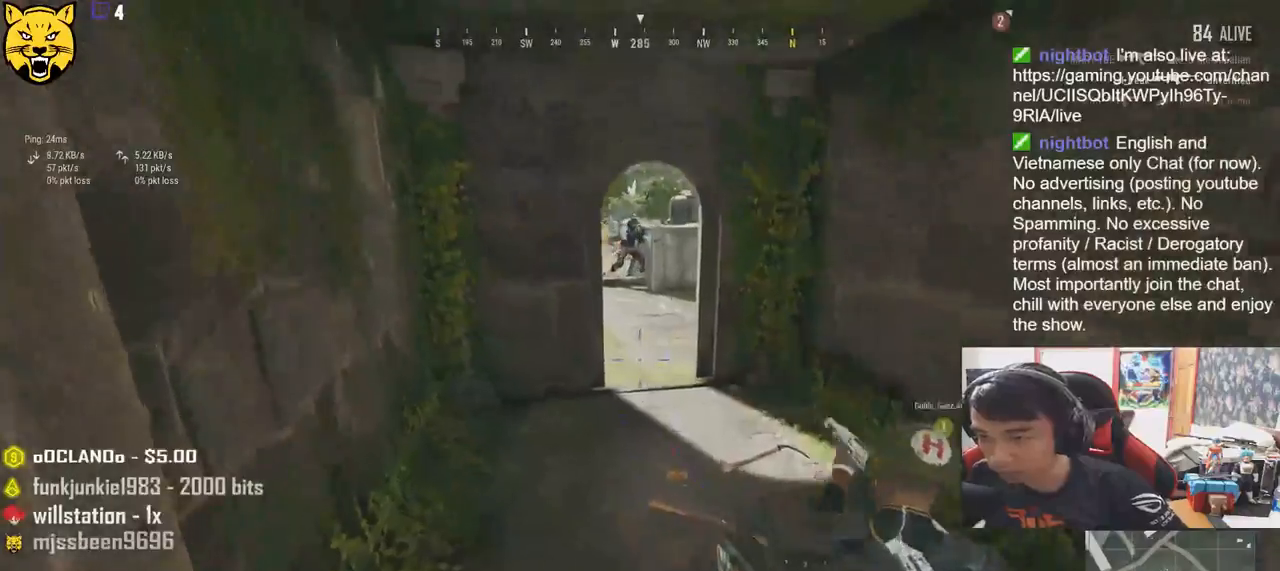
{"keys": ["d"], "mouse": [], "events": [[100, "a", "up"], [150, "mouse_right", "down"], [166, "d", "down"], [216, "mouse_right", "up"], [383, "mouse_left", "down"], [466, "w", "up"], [483, "mouse_left", "up"]]}
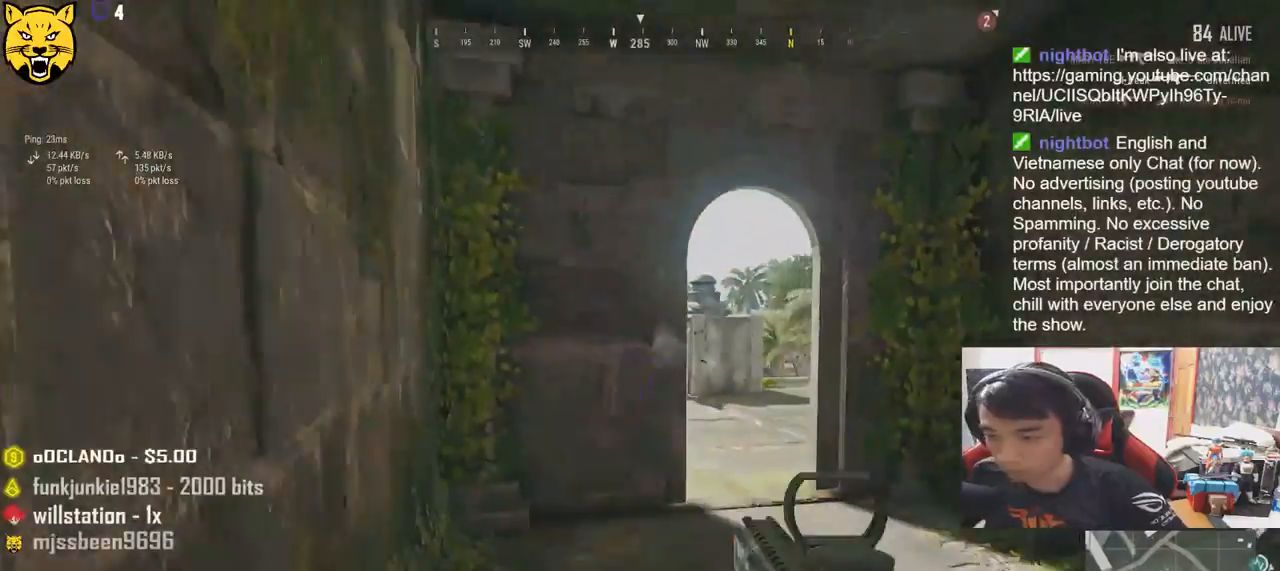
{"keys": ["d"], "mouse": ["left"], "events": [[33, "mouse_left", "down"], [116, "mouse_left", "up"], [450, "mouse_left", "down"]]}
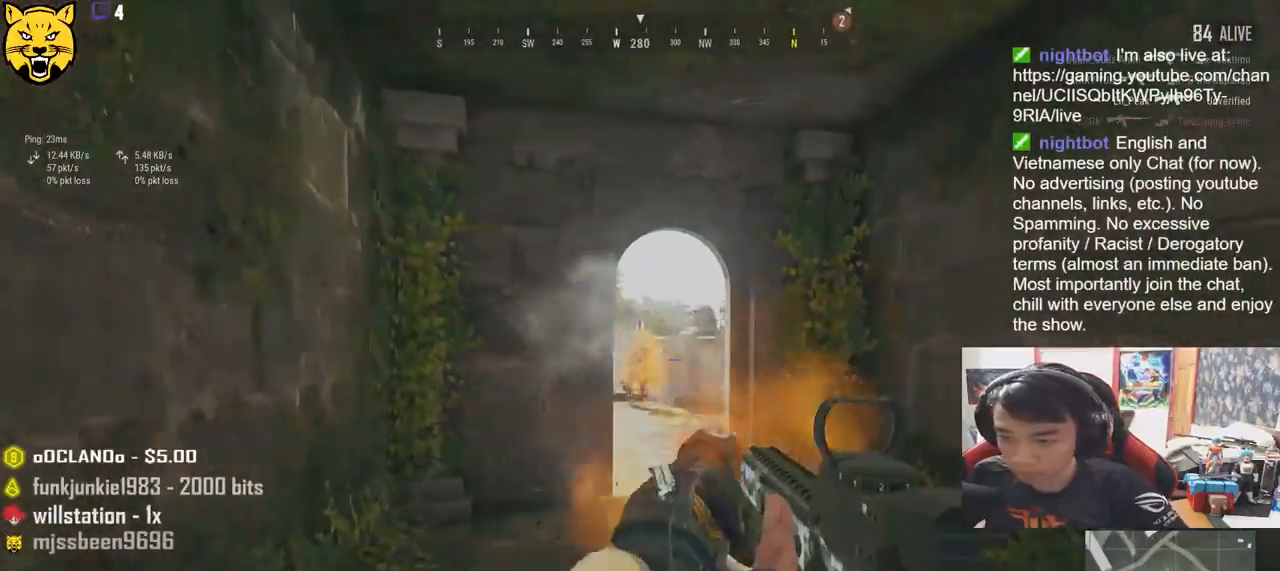
{"keys": ["a"], "mouse": ["left"], "events": [[33, "mouse_left", "up"], [100, "mouse_left", "down"], [166, "mouse_left", "up"], [216, "mouse_left", "down"], [283, "mouse_left", "up"], [300, "a", "down"], [300, "d", "up"], [350, "mouse_left", "down"], [416, "mouse_left", "up"], [500, "mouse_left", "down"]]}
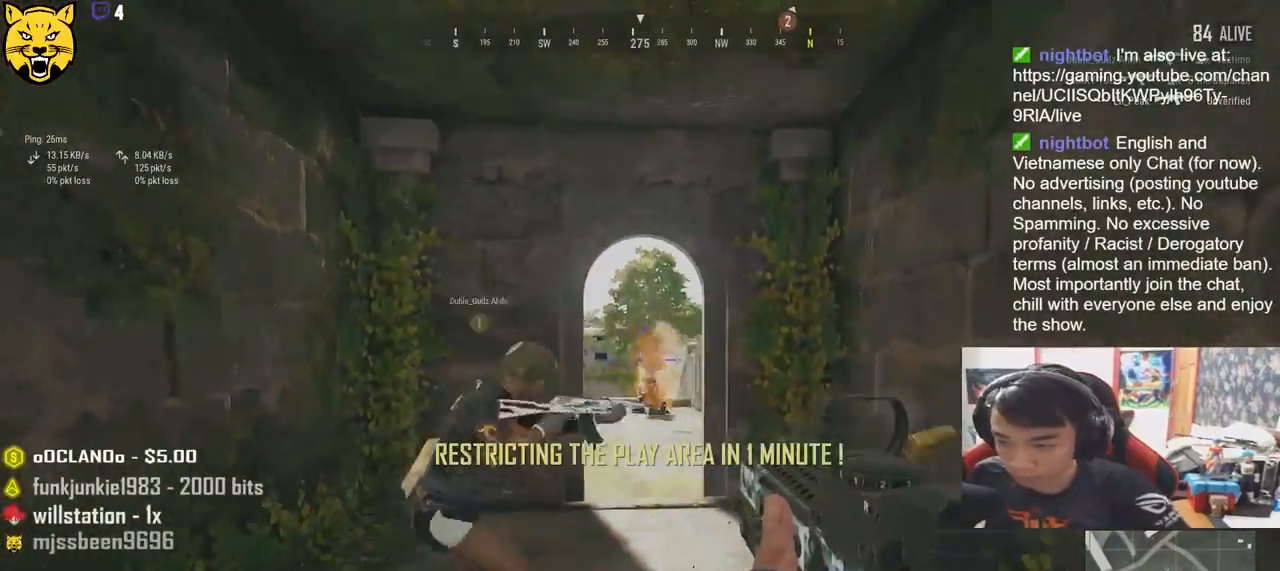
{"keys": ["a"], "mouse": [], "events": [[66, "mouse_left", "up"], [116, "a", "up"], [116, "d", "down"], [233, "a", "down"], [250, "d", "up"]]}
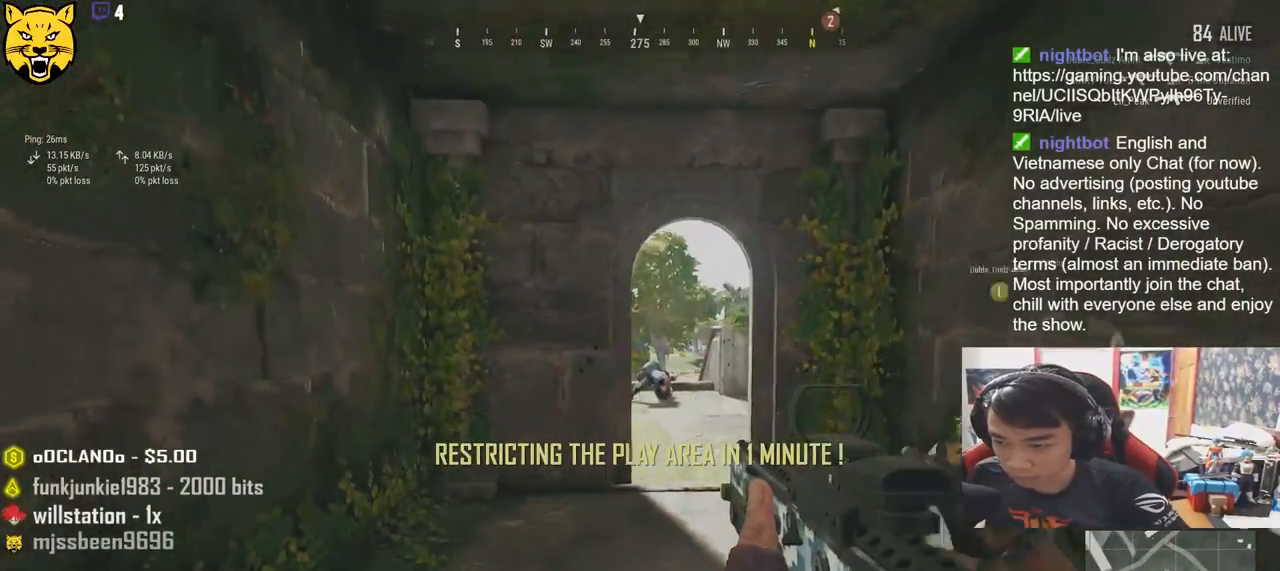
{"keys": ["d"], "mouse": ["left"], "events": [[50, "a", "up"], [50, "w", "down"], [150, "mouse_right", "down"], [200, "d", "down"], [233, "mouse_right", "up"], [450, "mouse_left", "down"], [466, "w", "up"]]}
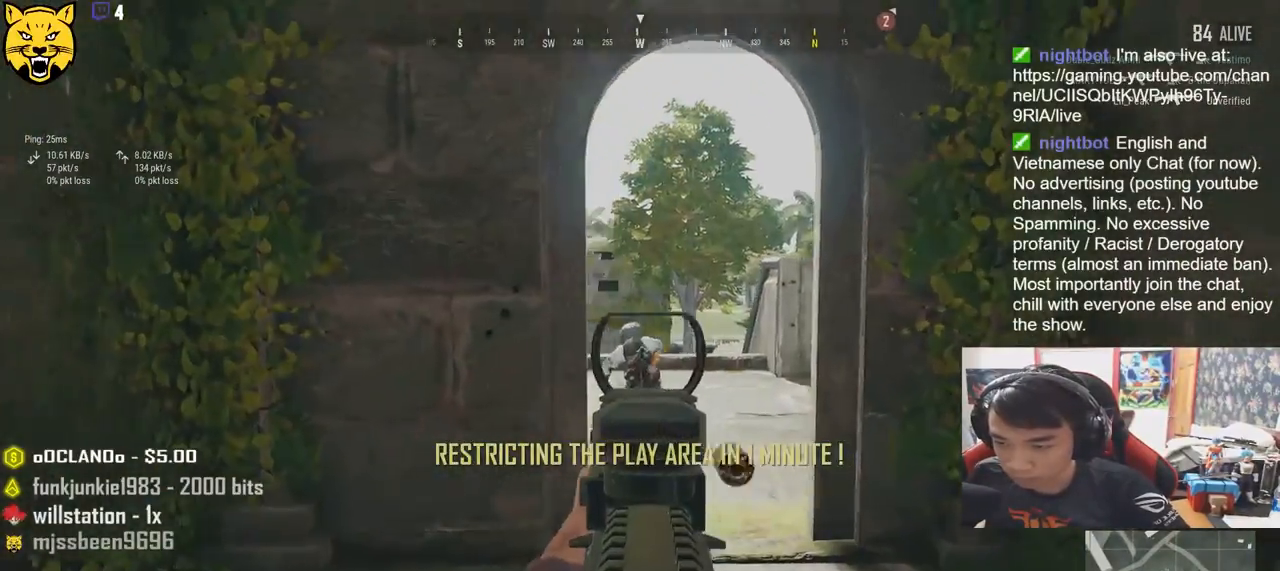
{"keys": ["a", "r"], "mouse": [], "events": [[66, "a", "down"], [100, "d", "up"], [183, "d", "down"], [200, "a", "up"], [300, "a", "down"], [316, "d", "up"], [466, "mouse_left", "up"], [483, "r", "down"]]}
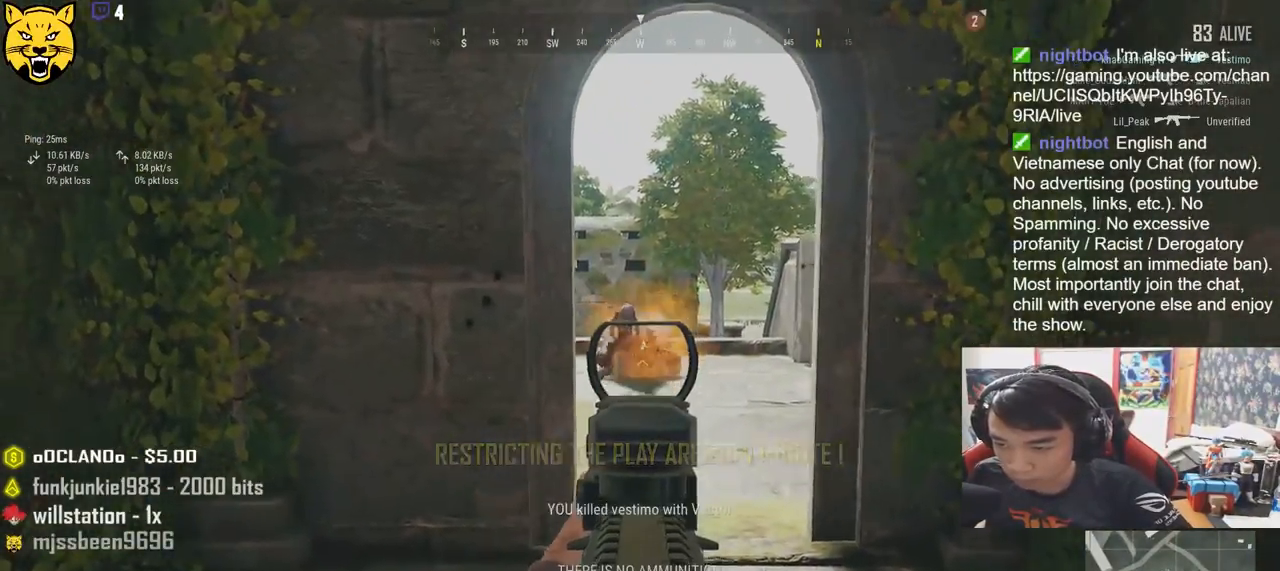
{"keys": ["a", "w"], "mouse": [], "events": [[83, "r", "up"], [233, "w", "down"], [366, "mouse_right", "down"], [466, "mouse_right", "up"]]}
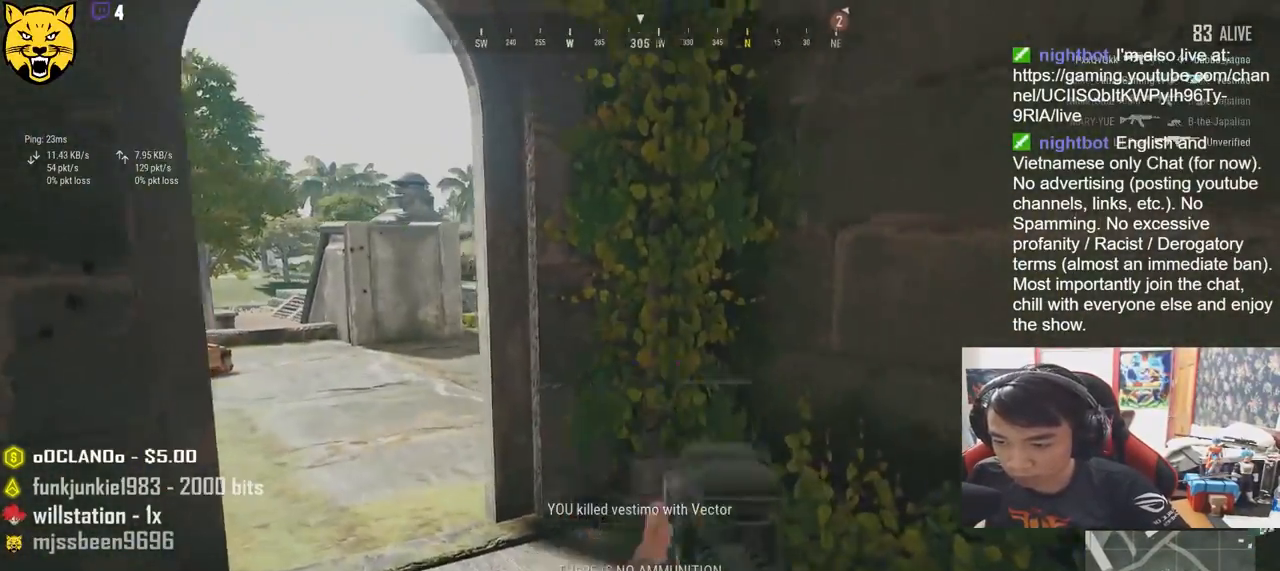
{"keys": ["a"], "mouse": [], "events": [[200, "a", "up"], [283, "a", "down"], [416, "w", "up"]]}
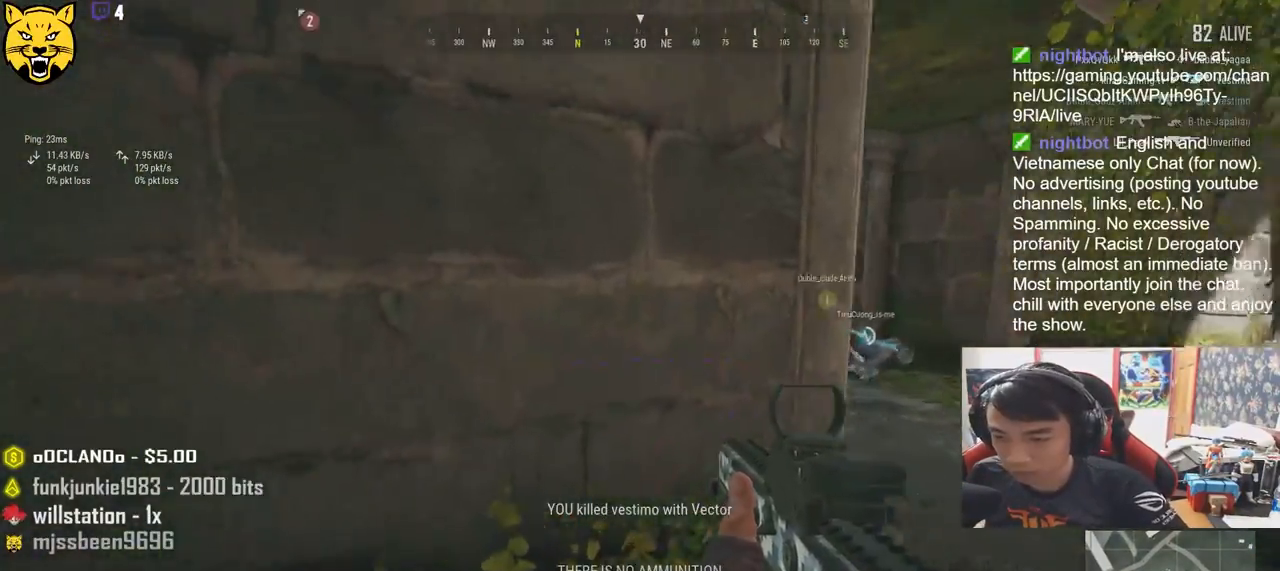
{"keys": ["a", "w"], "mouse": [], "events": [[16, "w", "down"]]}
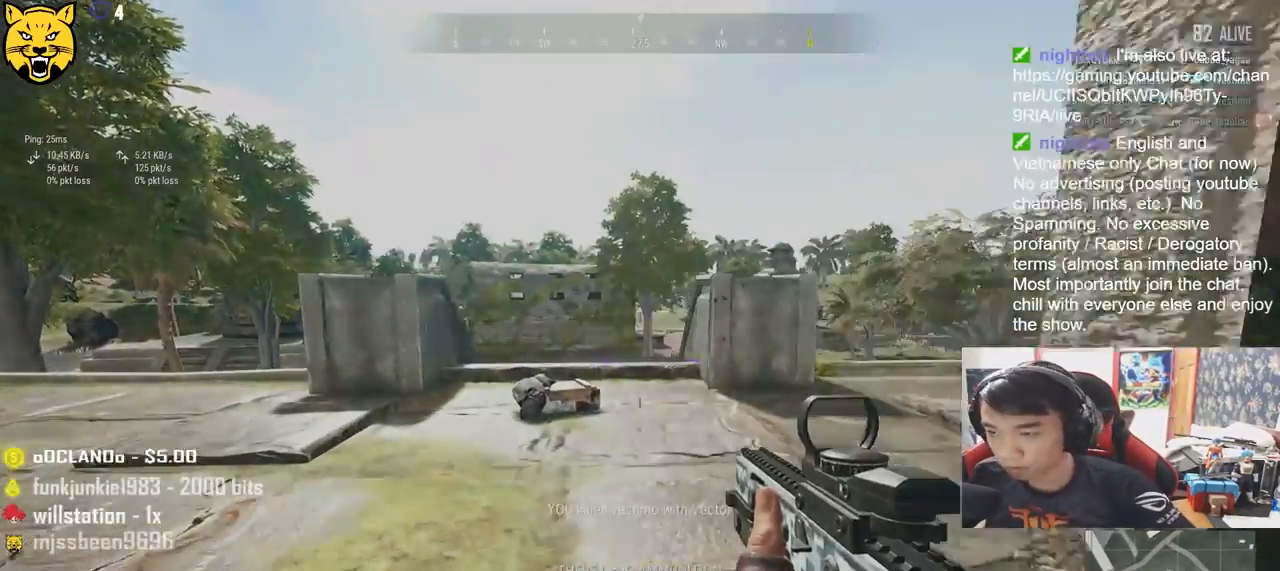
{"keys": ["a", "s"], "mouse": [], "events": [[166, "w", "up"], [383, "s", "down"]]}
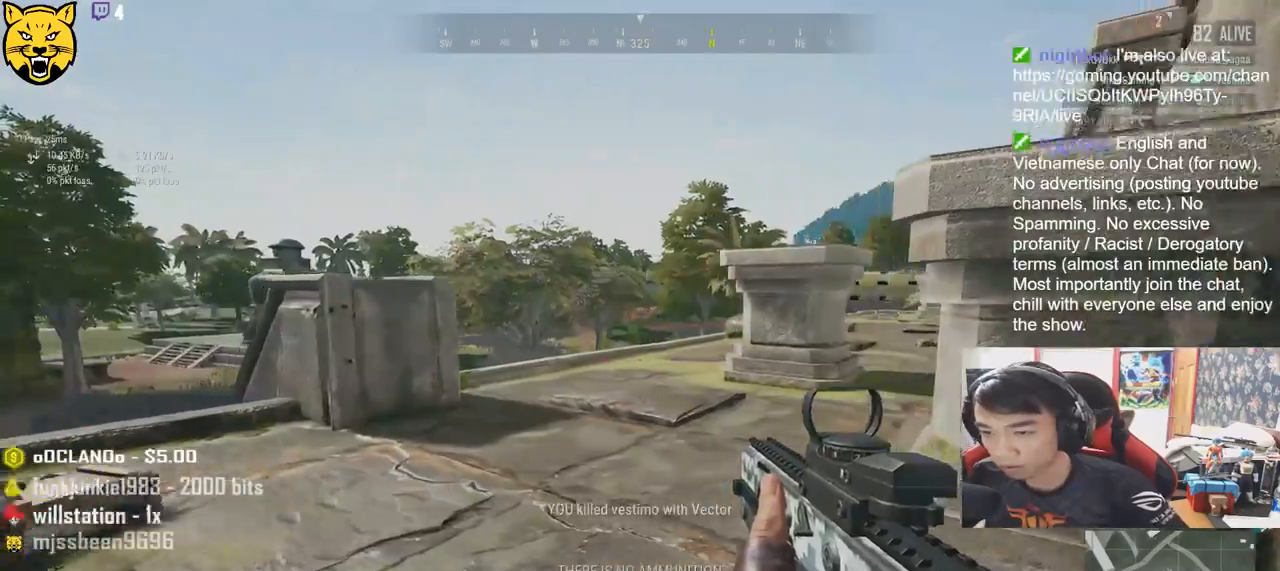
{"keys": ["a"], "mouse": [], "events": [[50, "s", "up"]]}
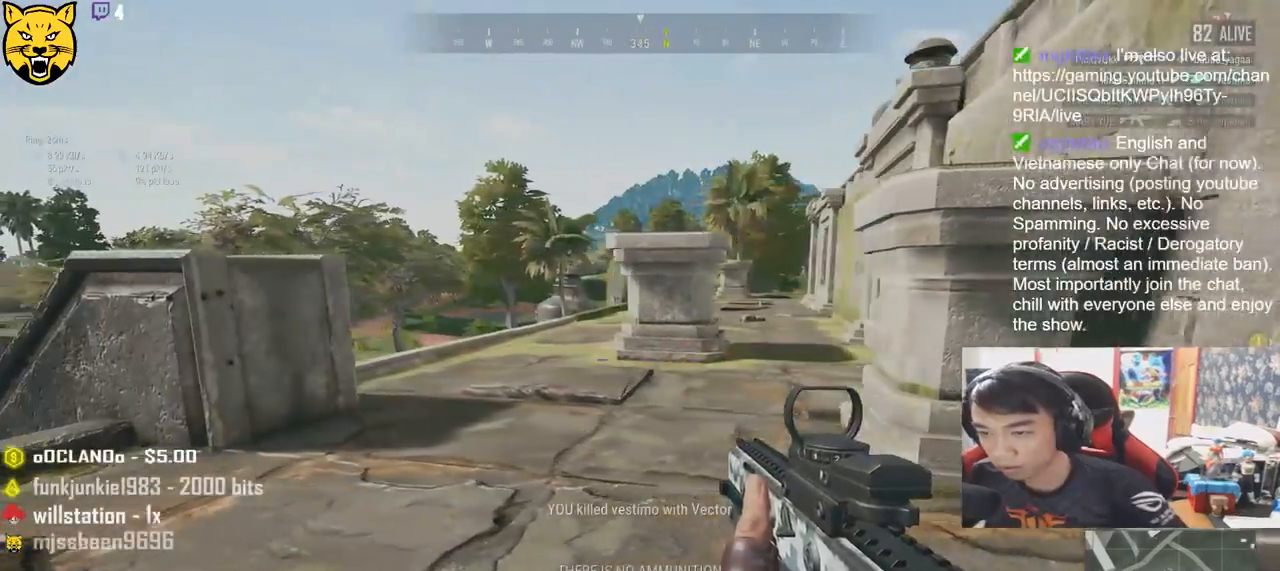
{"keys": ["tab", "w"], "mouse": [], "events": [[316, "w", "down"], [366, "a", "up"], [483, "tab", "down"]]}
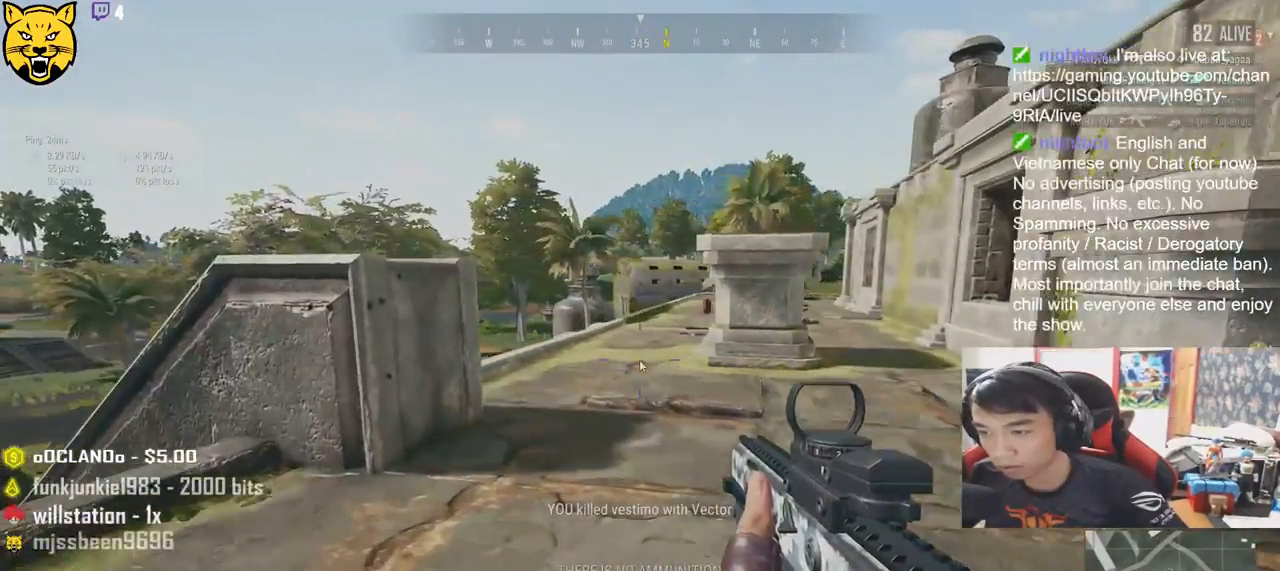
{"keys": ["a"], "mouse": [], "events": [[50, "tab", "up"], [183, "a", "down"], [250, "w", "up"]]}
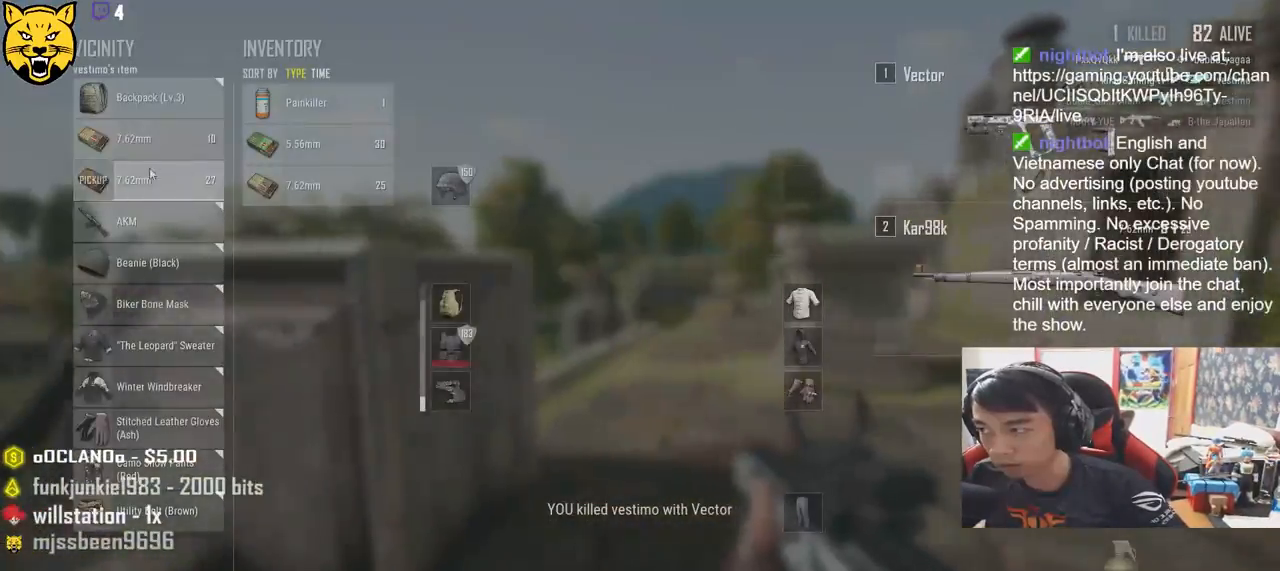
{"keys": ["a"], "mouse": [], "events": [[50, "s", "down"], [66, "mouse_right", "down"], [83, "a", "up"], [133, "mouse_right", "up"], [166, "d", "down"], [216, "s", "up"], [283, "mouse_right", "down"], [333, "mouse_right", "up"], [366, "a", "down"], [400, "d", "up"]]}
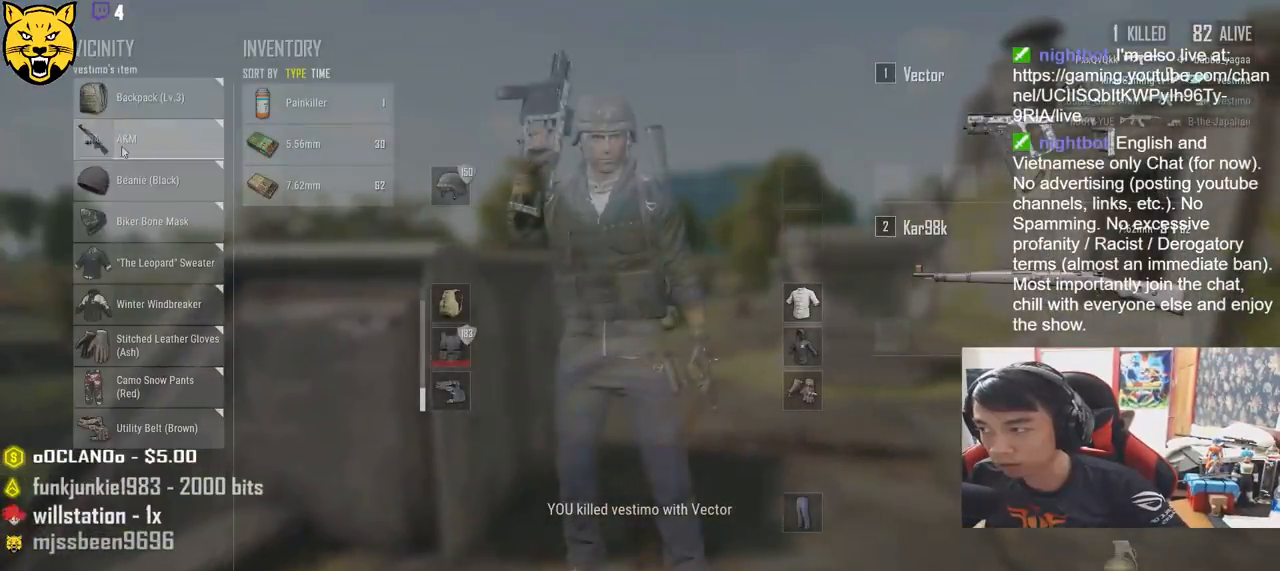
{"keys": ["d"], "mouse": [], "events": [[83, "d", "down"], [100, "a", "up"], [166, "mouse_left", "down"], [350, "mouse_left", "up"]]}
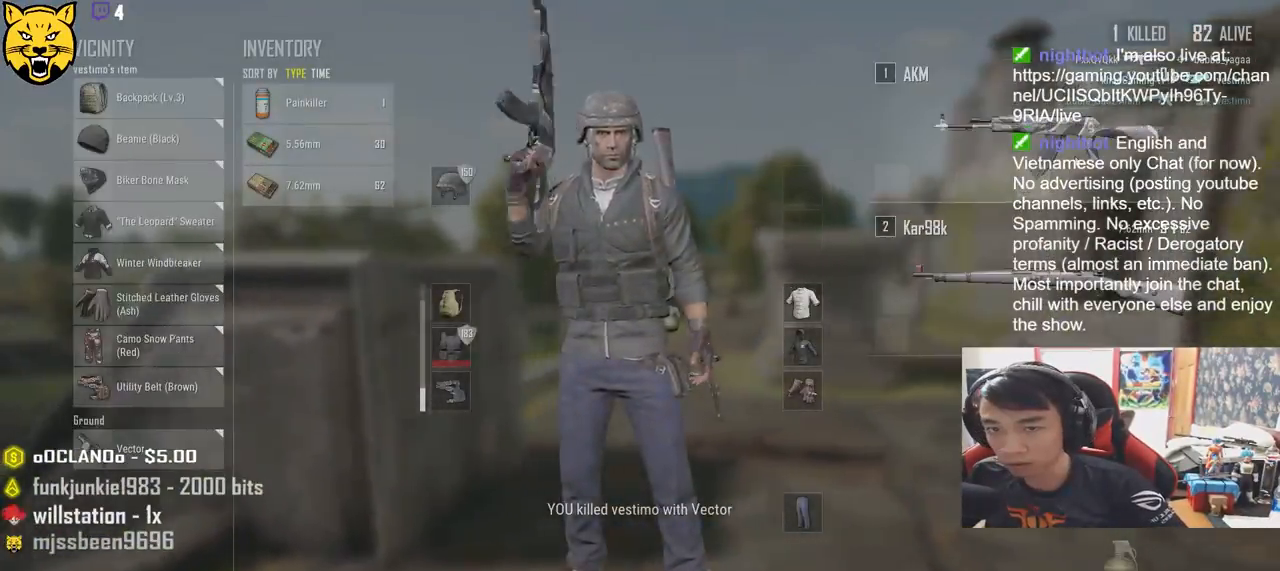
{"keys": ["d", "w"], "mouse": [], "events": [[50, "tab", "down"], [166, "tab", "up"], [233, "w", "down"]]}
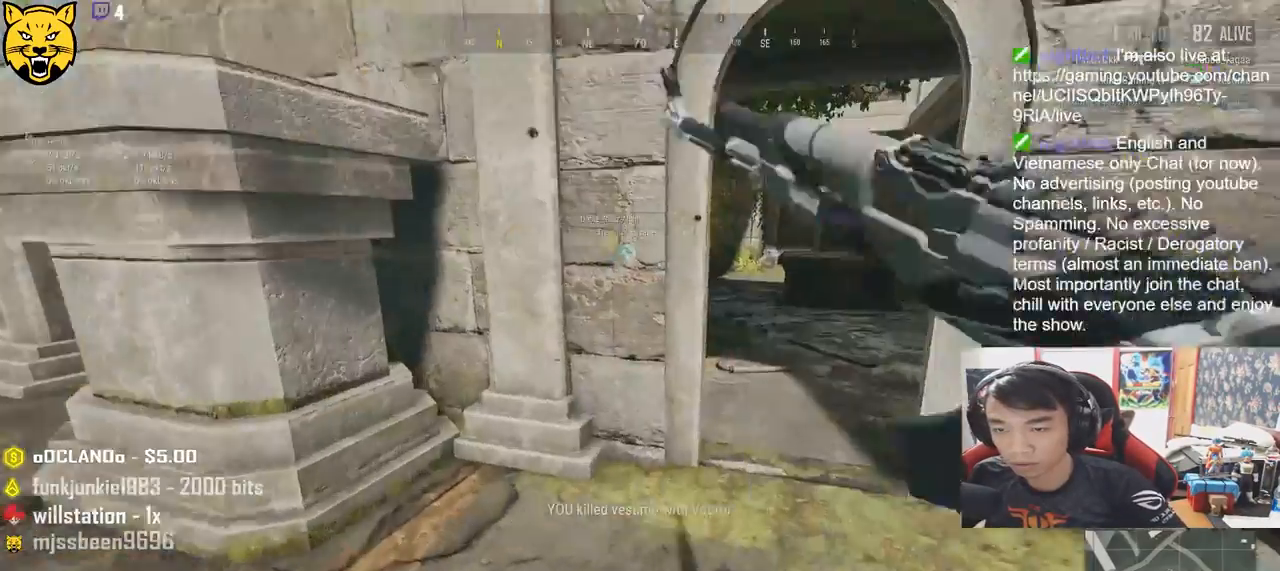
{"keys": ["w"], "mouse": [], "events": [[33, "d", "up"], [133, "r", "down"], [216, "r", "up"], [283, "r", "down"], [383, "r", "up"]]}
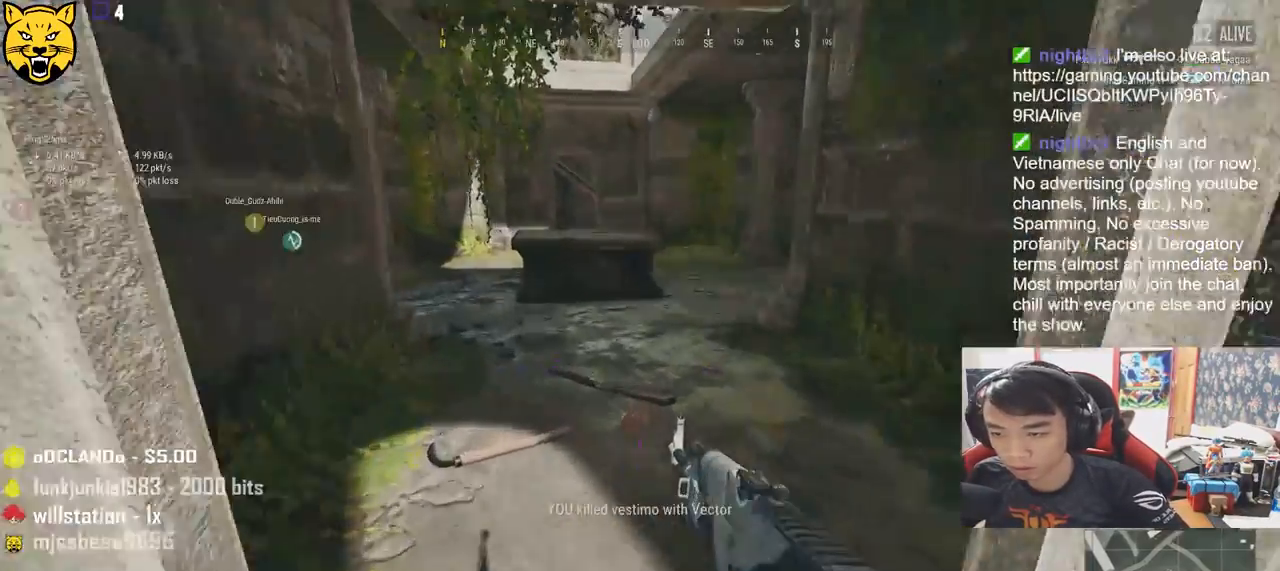
{"keys": ["d", "w"], "mouse": [], "events": [[500, "d", "down"]]}
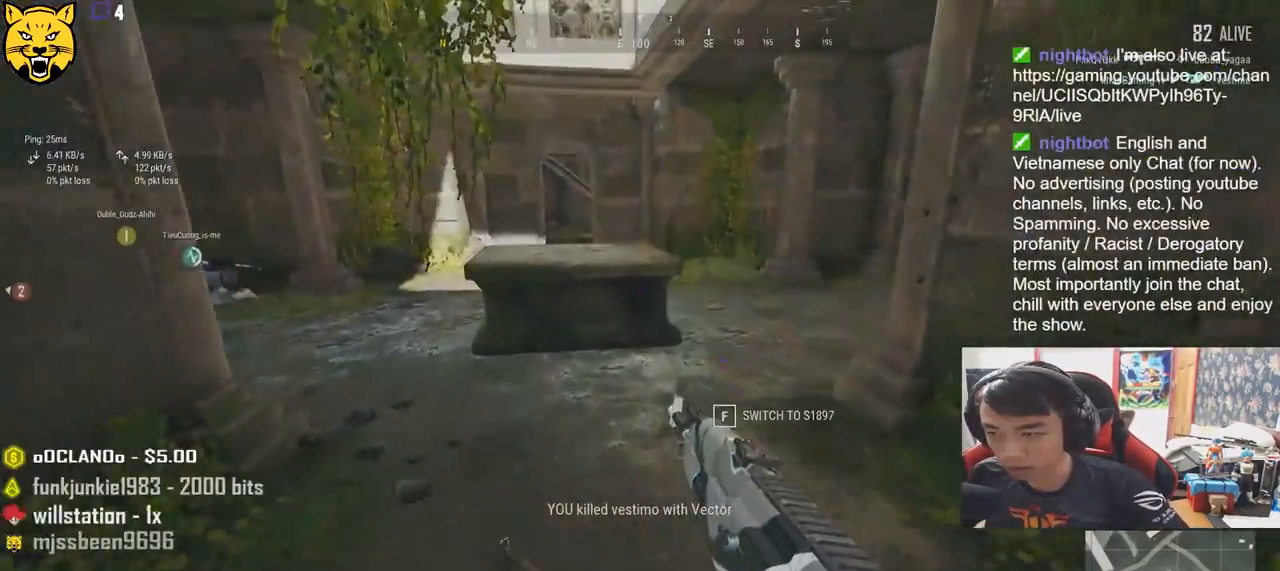
{"keys": ["d", "w"], "mouse": [], "events": []}
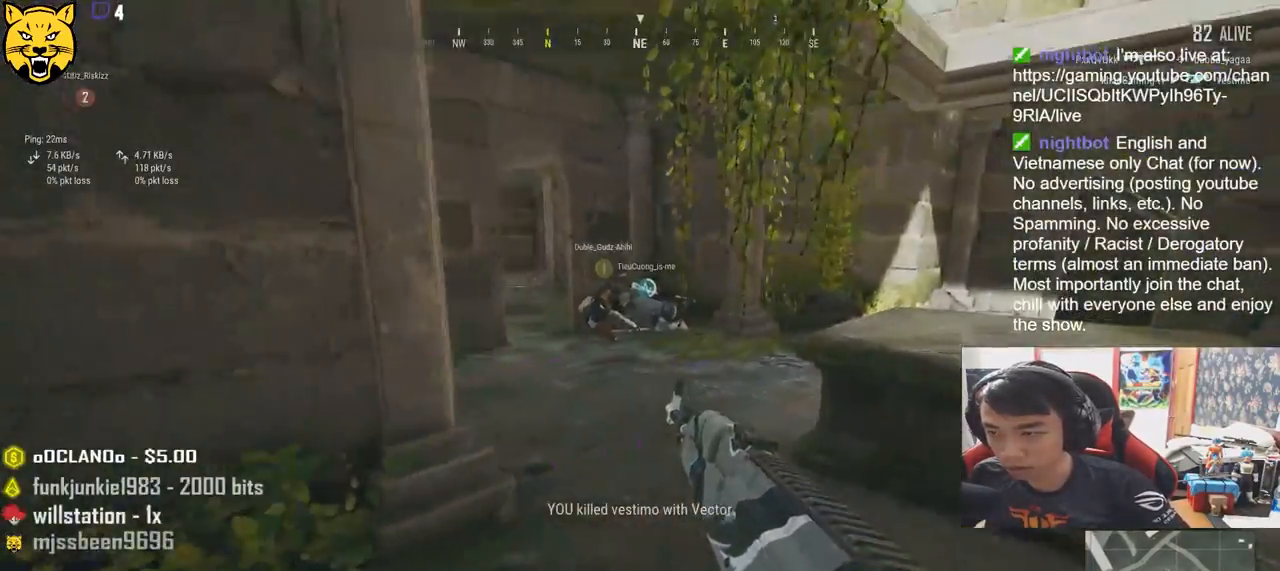
{"keys": ["a", "w"], "mouse": [], "events": [[50, "d", "up"], [350, "a", "down"]]}
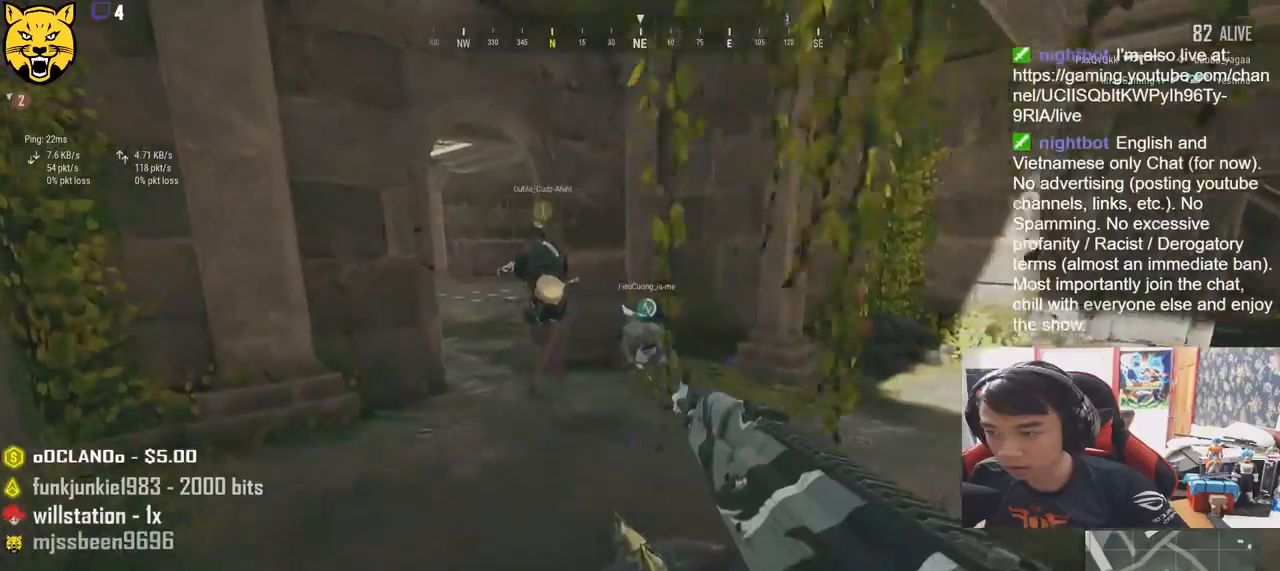
{"keys": ["a"], "mouse": [], "events": [[100, "w", "up"]]}
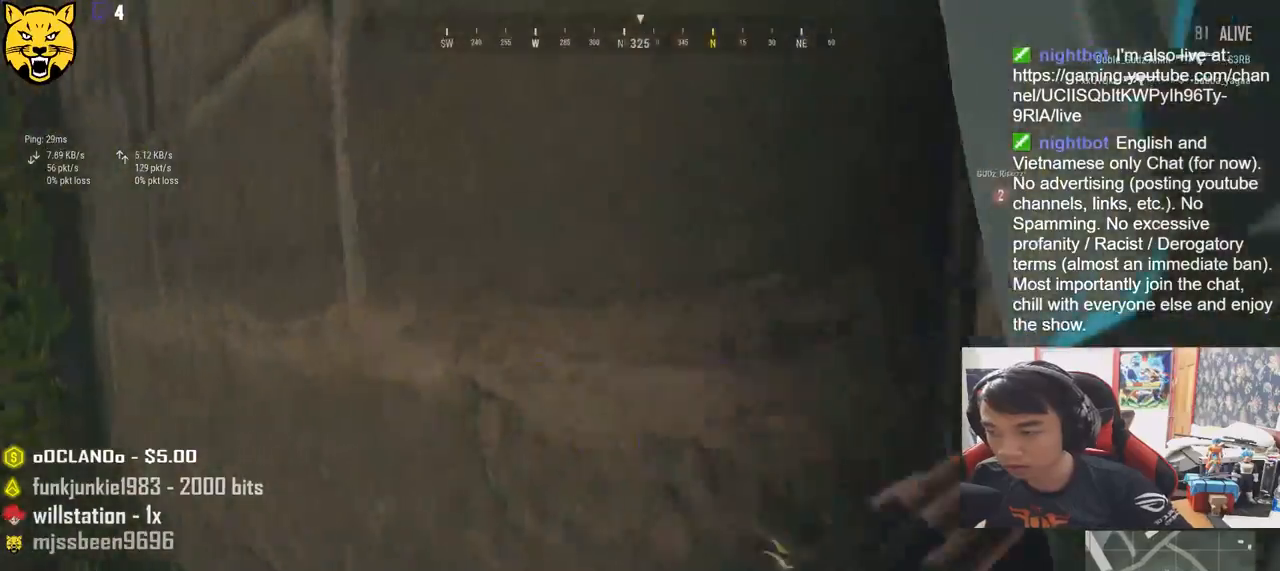
{"keys": ["d", "w"], "mouse": [], "events": [[200, "w", "down"], [333, "a", "up"], [350, "d", "down"]]}